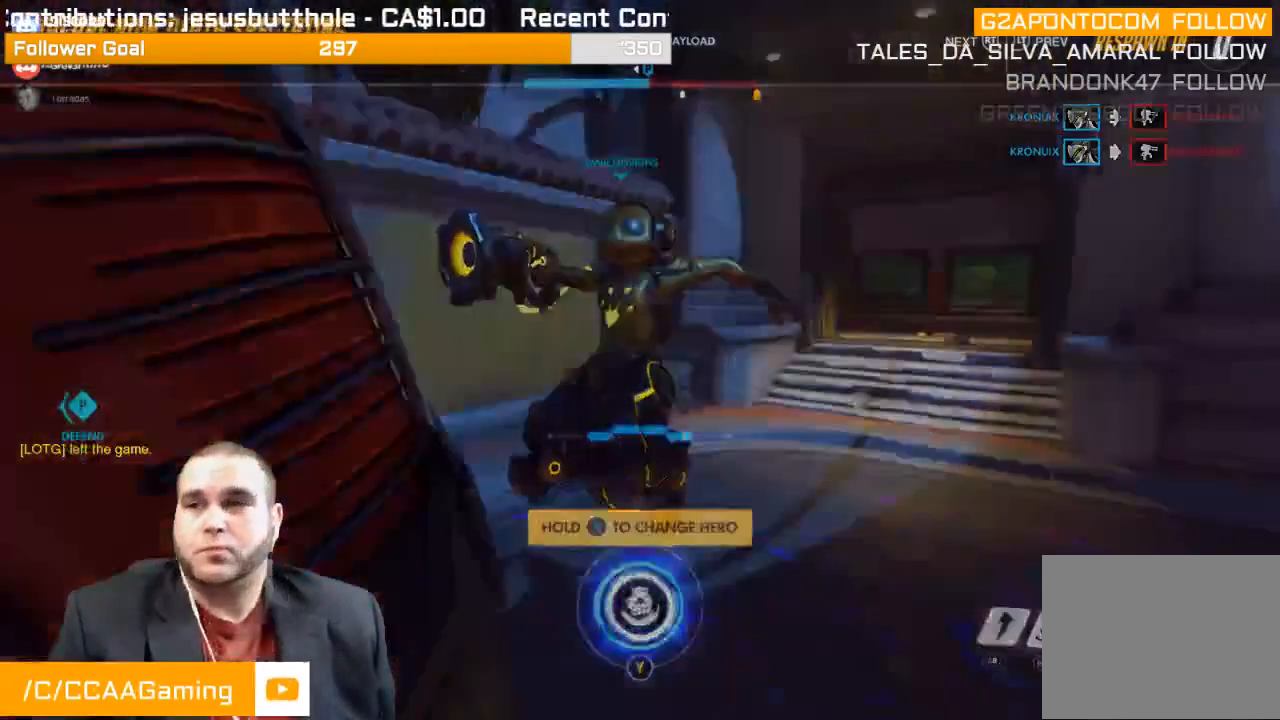
Gameplay with a controller (PlayStation layout); each line is a JSON object with the inputs held at the frame after it. "events" lists button and stick changes between this image and that frame as [ms after this image, input, new state], when the widget could be followed in between. Not read: L3.
{"buttons": [], "left_stick": "center", "right_stick": "center", "events": []}
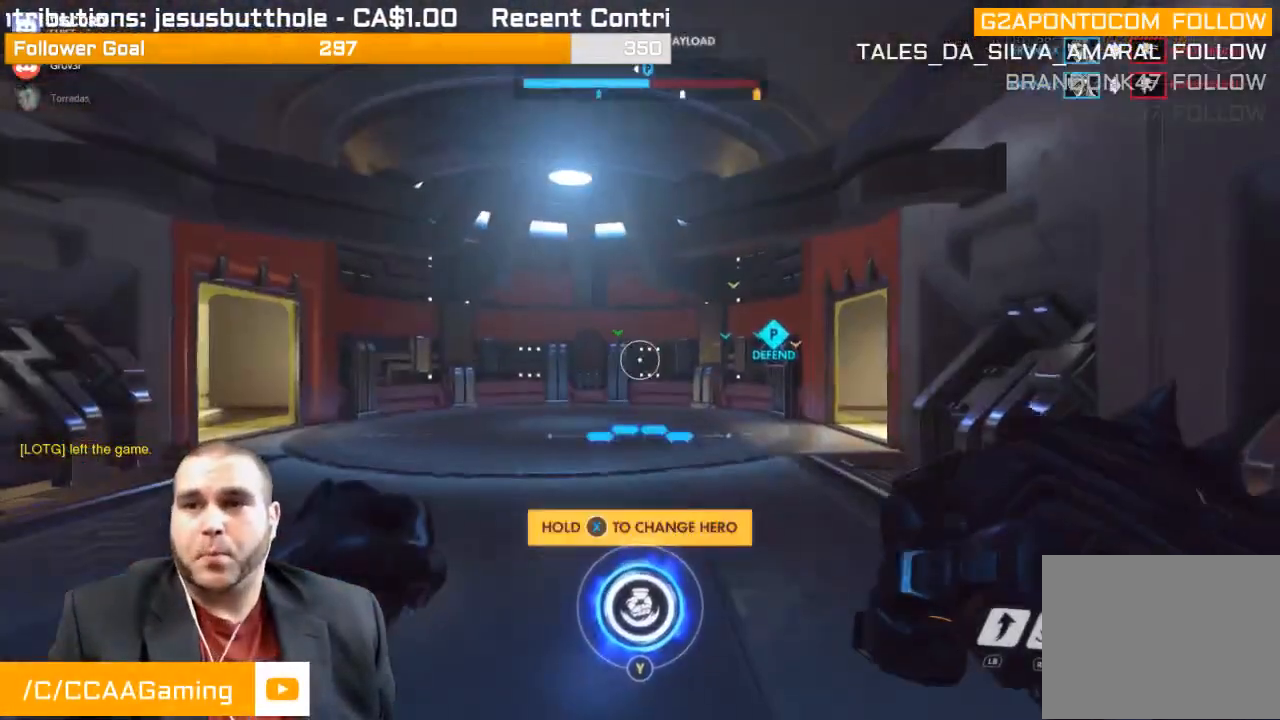
{"buttons": [], "left_stick": "up", "right_stick": "center", "events": [[217, "left_stick", "up"]]}
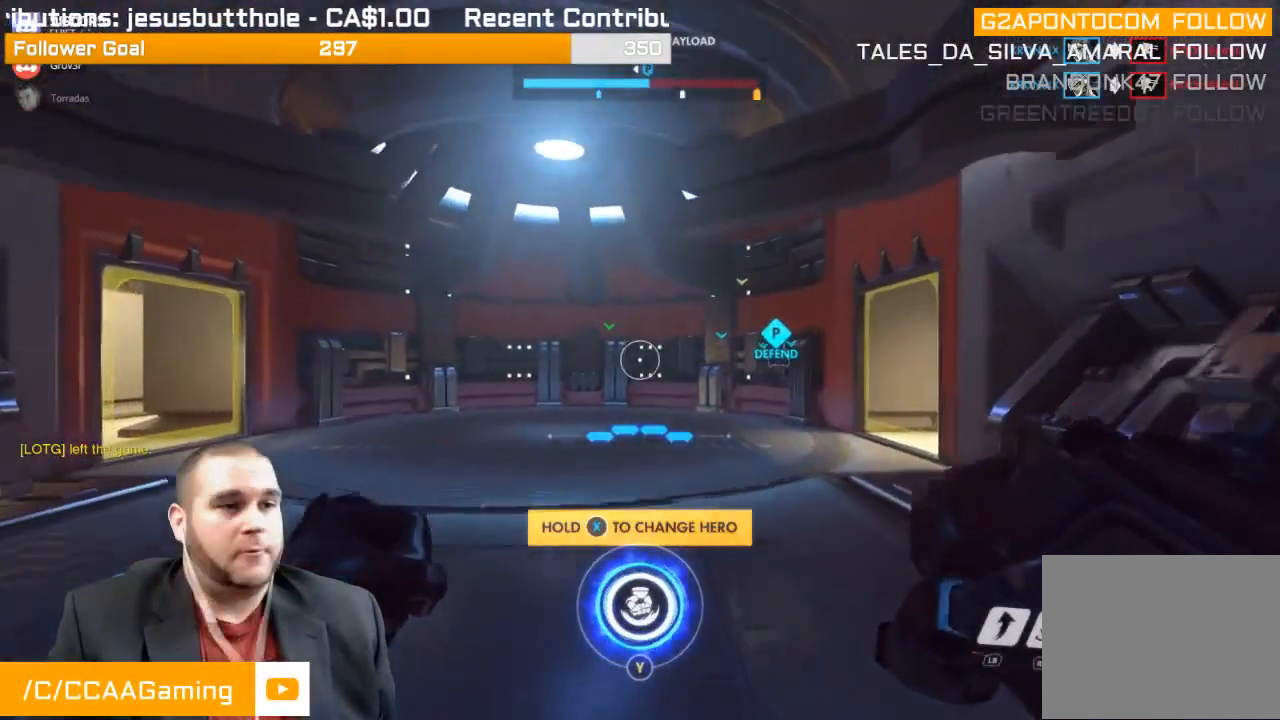
{"buttons": [], "left_stick": "up", "right_stick": "left", "events": [[500, "right_stick", "left"]]}
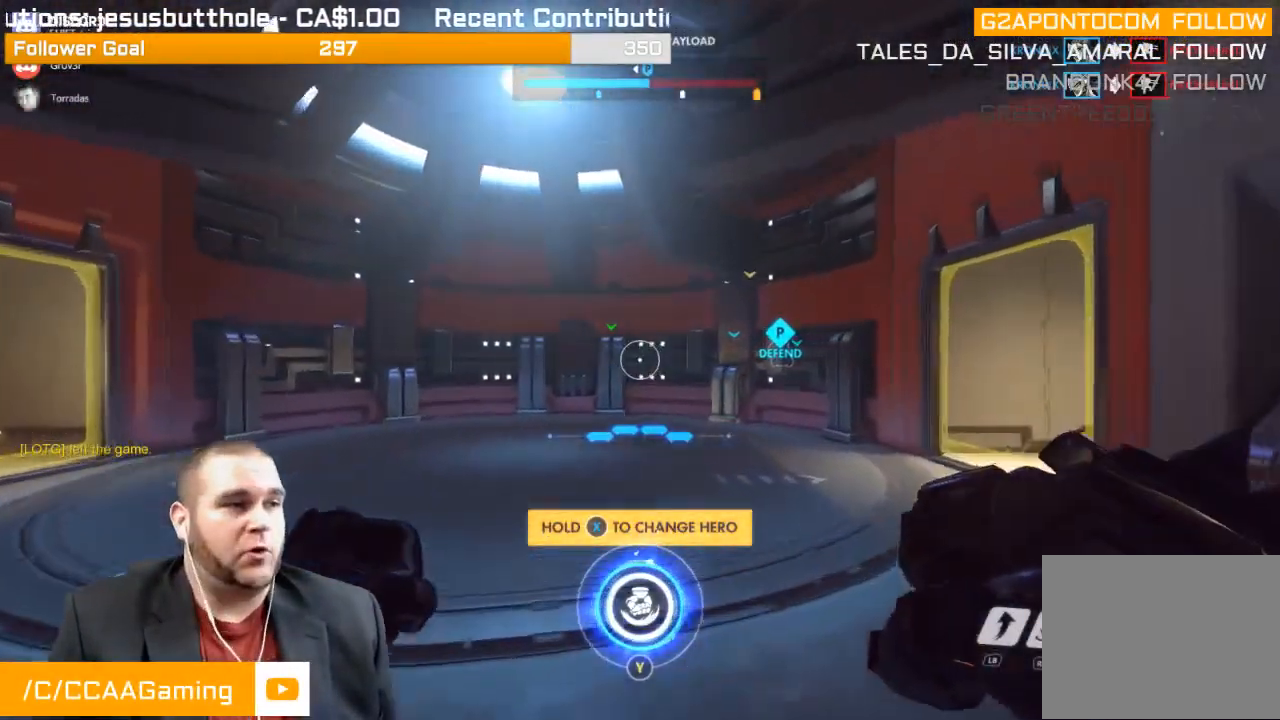
{"buttons": [], "left_stick": "up-left", "right_stick": "center", "events": [[67, "left_stick", "up-left"], [250, "right_stick", "center"]]}
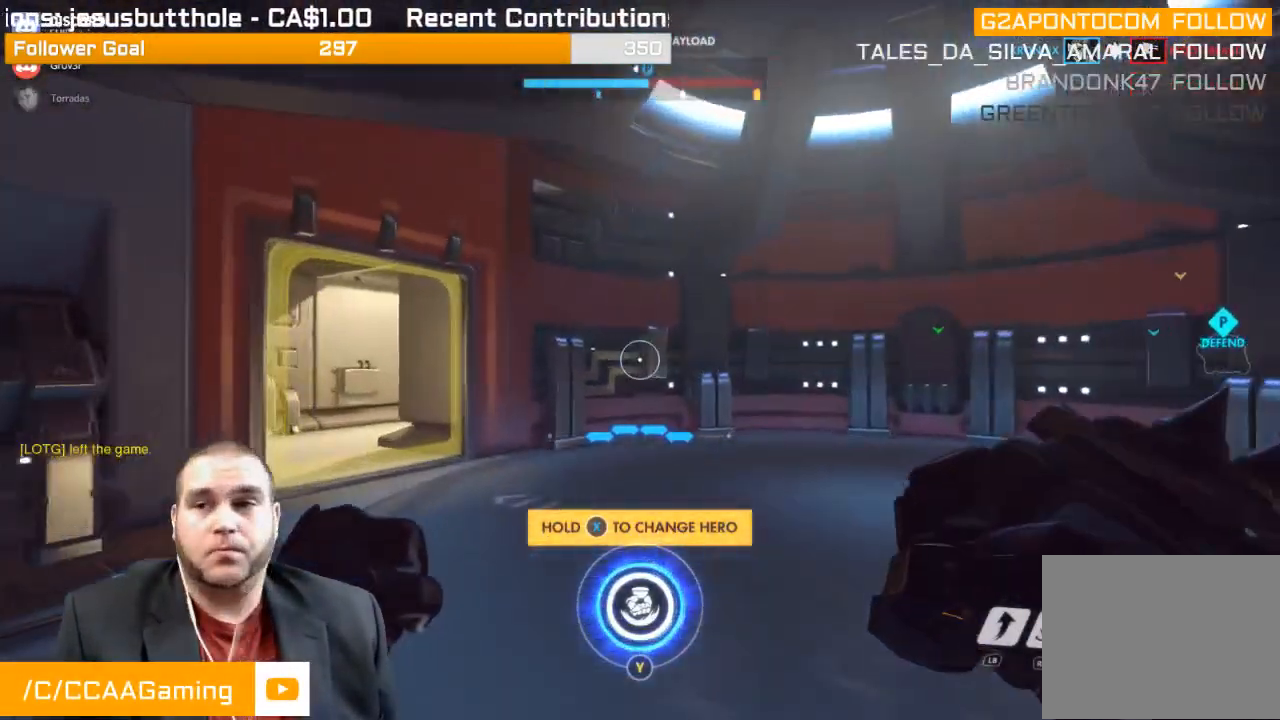
{"buttons": [], "left_stick": "up-left", "right_stick": "center", "events": []}
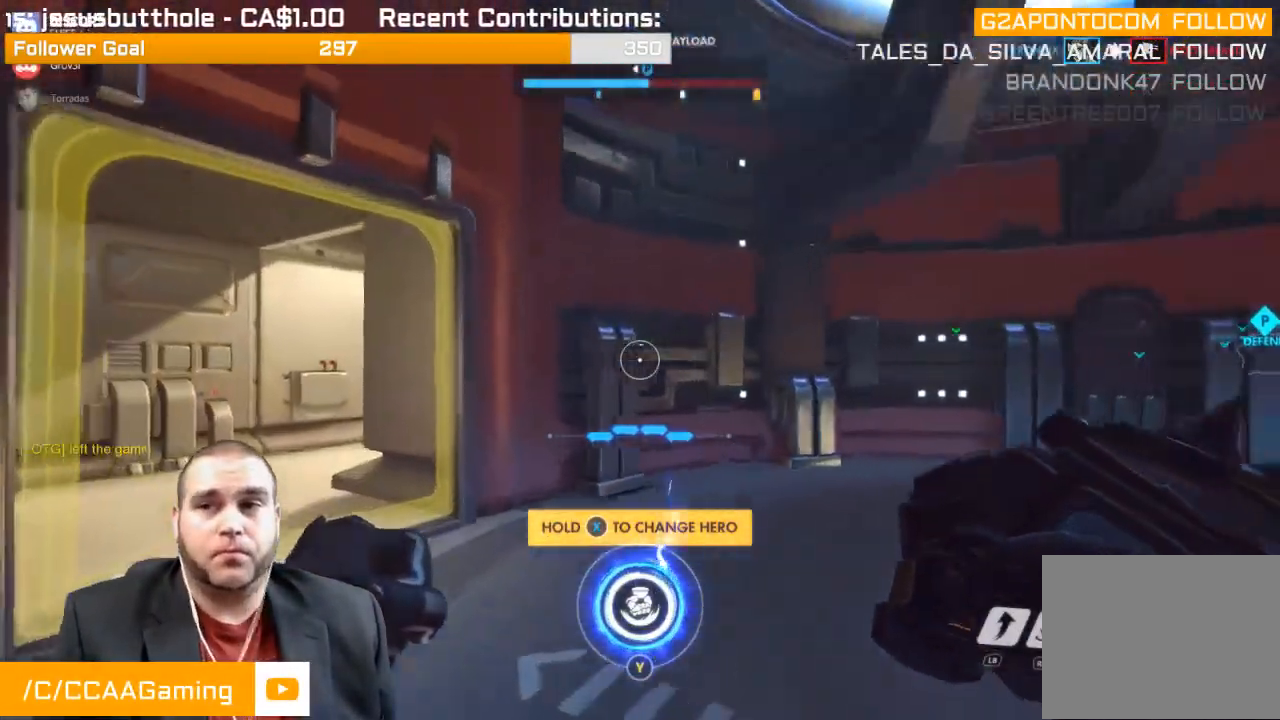
{"buttons": [], "left_stick": "up-left", "right_stick": "center", "events": []}
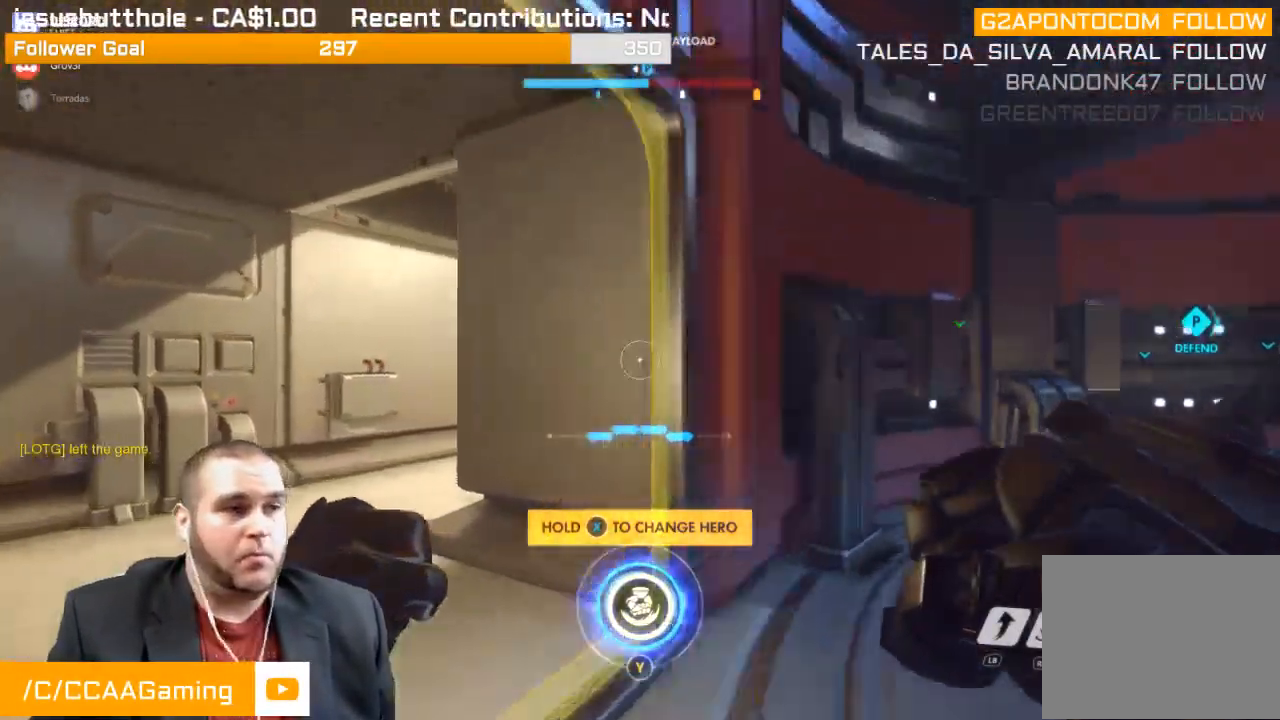
{"buttons": [], "left_stick": "up-left", "right_stick": "center", "events": []}
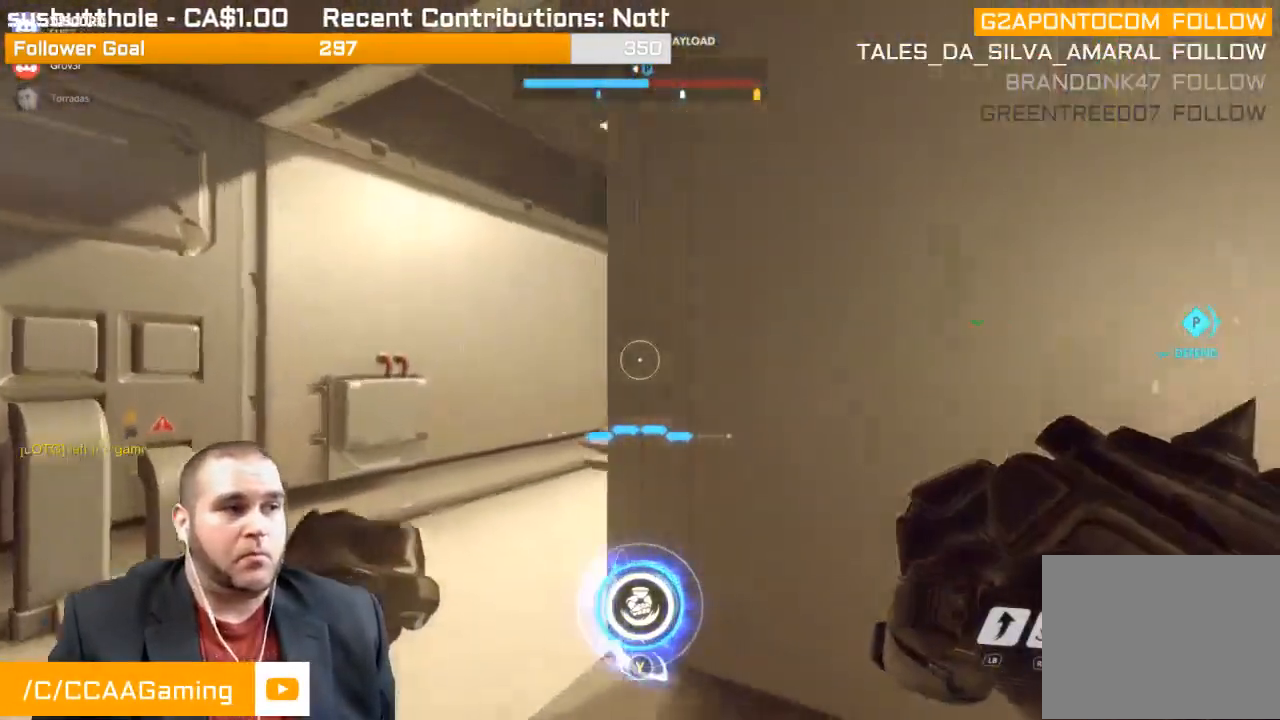
{"buttons": [], "left_stick": "up", "right_stick": "center", "events": [[117, "right_stick", "right"], [433, "right_stick", "center"], [450, "left_stick", "up"]]}
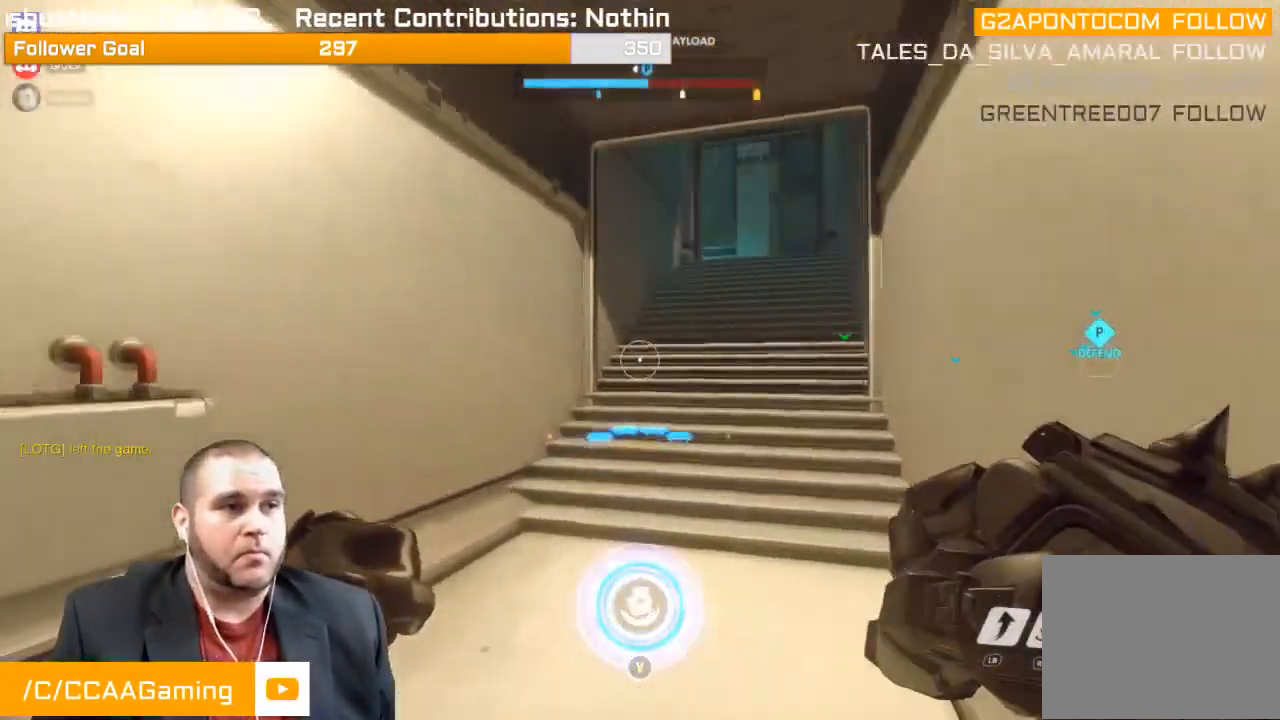
{"buttons": [], "left_stick": "up", "right_stick": "center", "events": [[150, "right_stick", "up-right"], [317, "right_stick", "center"]]}
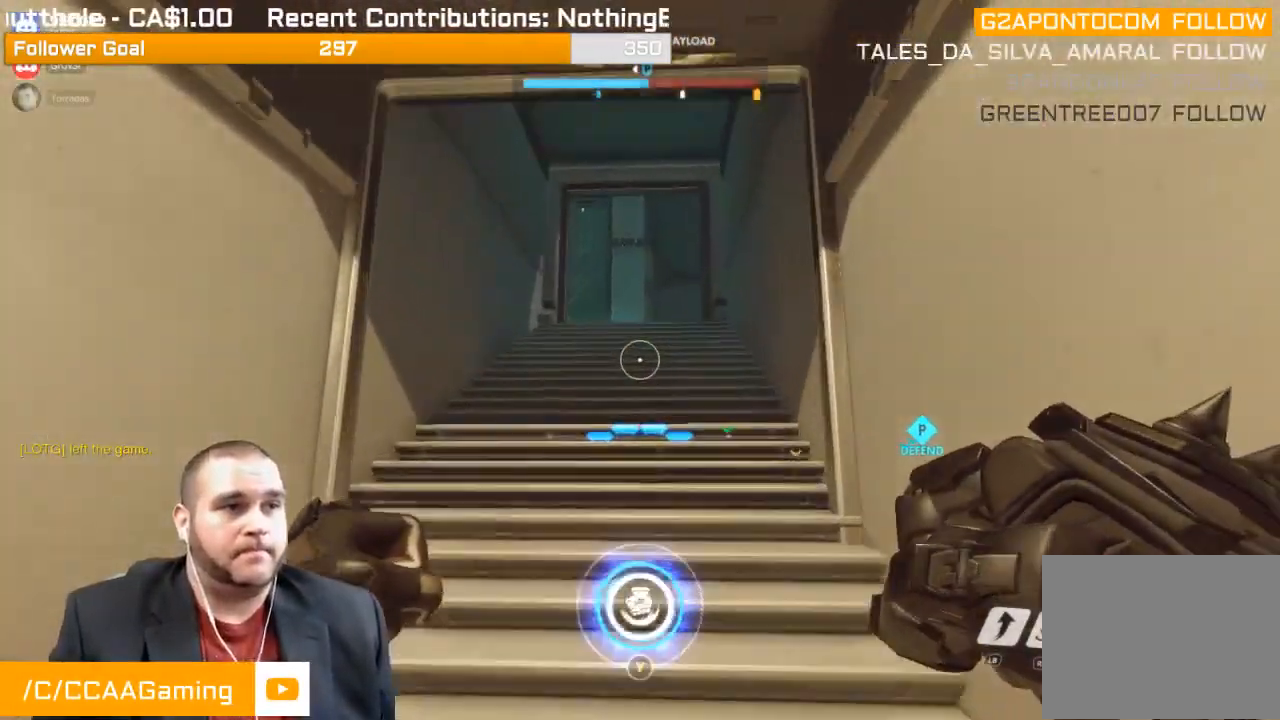
{"buttons": [], "left_stick": "up", "right_stick": "center", "events": [[183, "SQUARE", "down"], [300, "SQUARE", "up"], [333, "SQUARE", "down"], [450, "SQUARE", "up"]]}
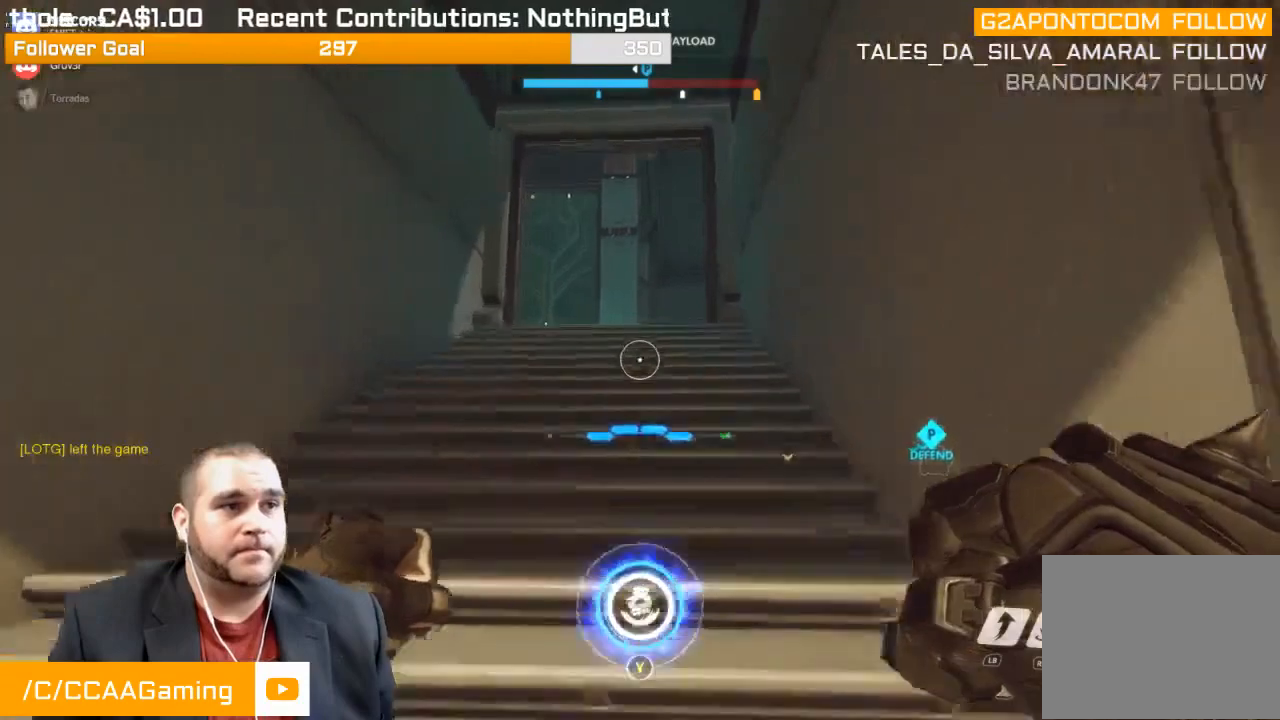
{"buttons": [], "left_stick": "up", "right_stick": "down-right", "events": [[483, "right_stick", "down-right"]]}
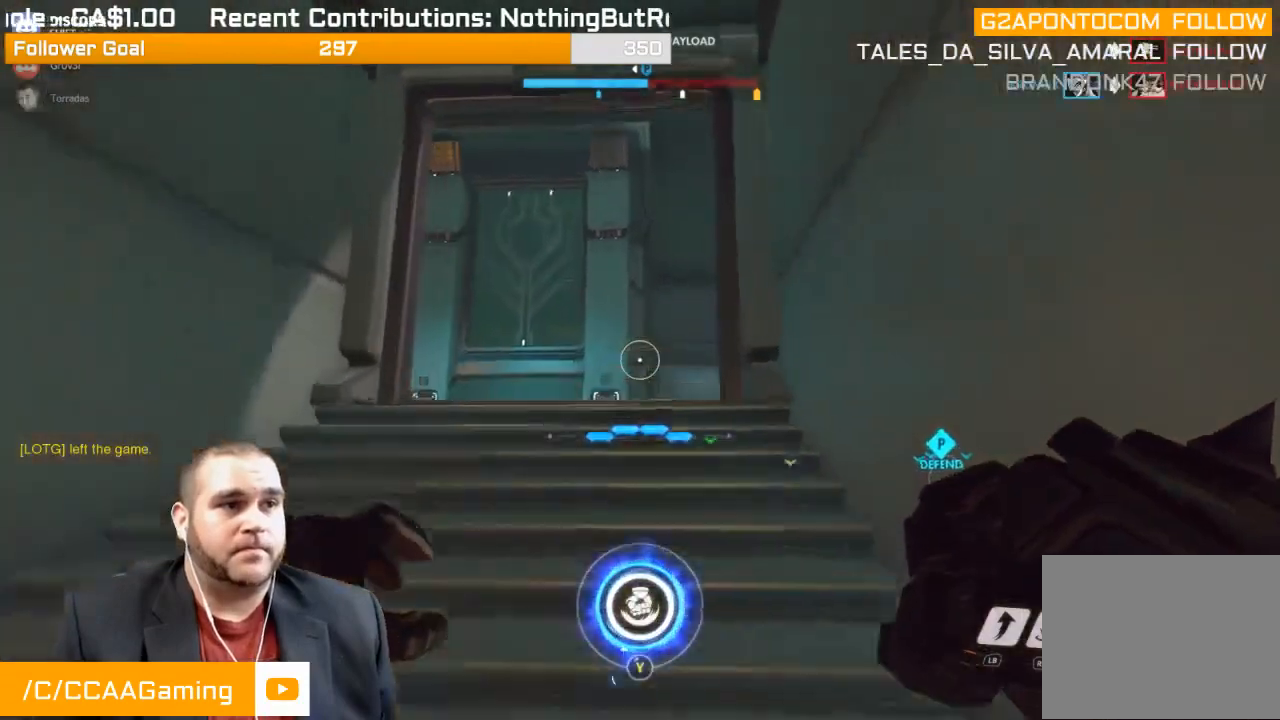
{"buttons": [], "left_stick": "up", "right_stick": "down-right", "events": []}
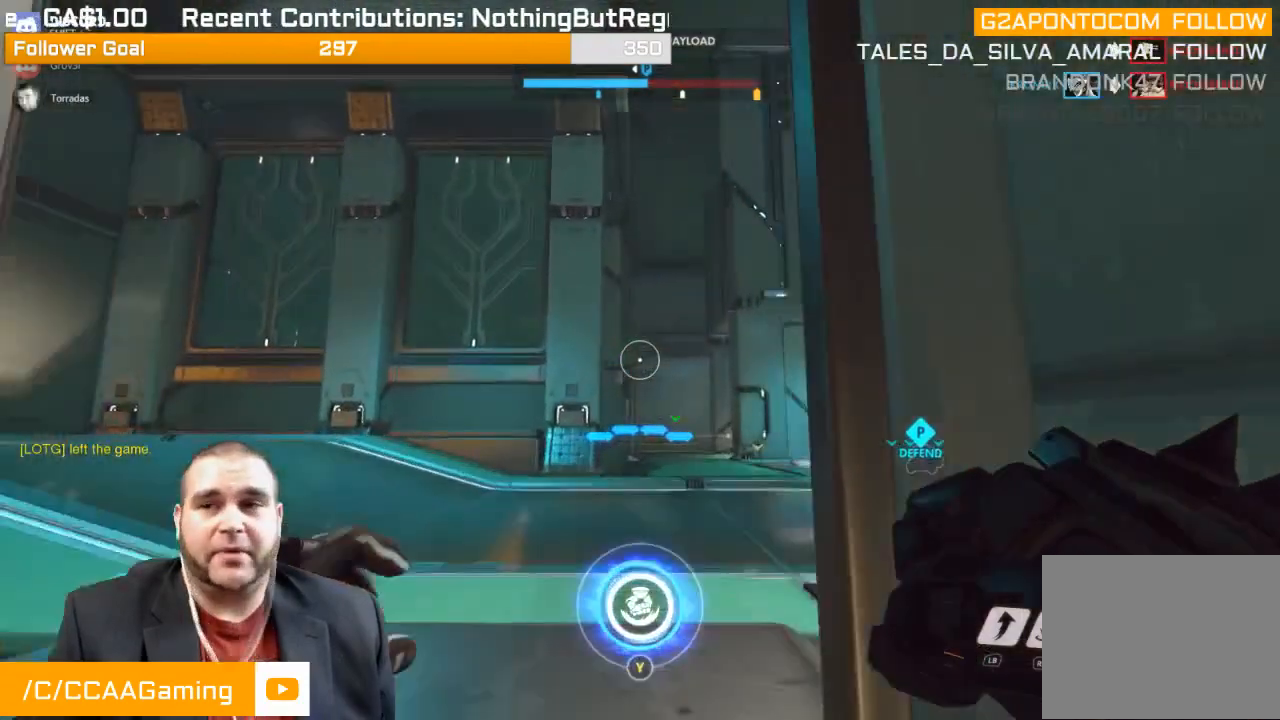
{"buttons": [], "left_stick": "up", "right_stick": "center", "events": [[217, "right_stick", "center"]]}
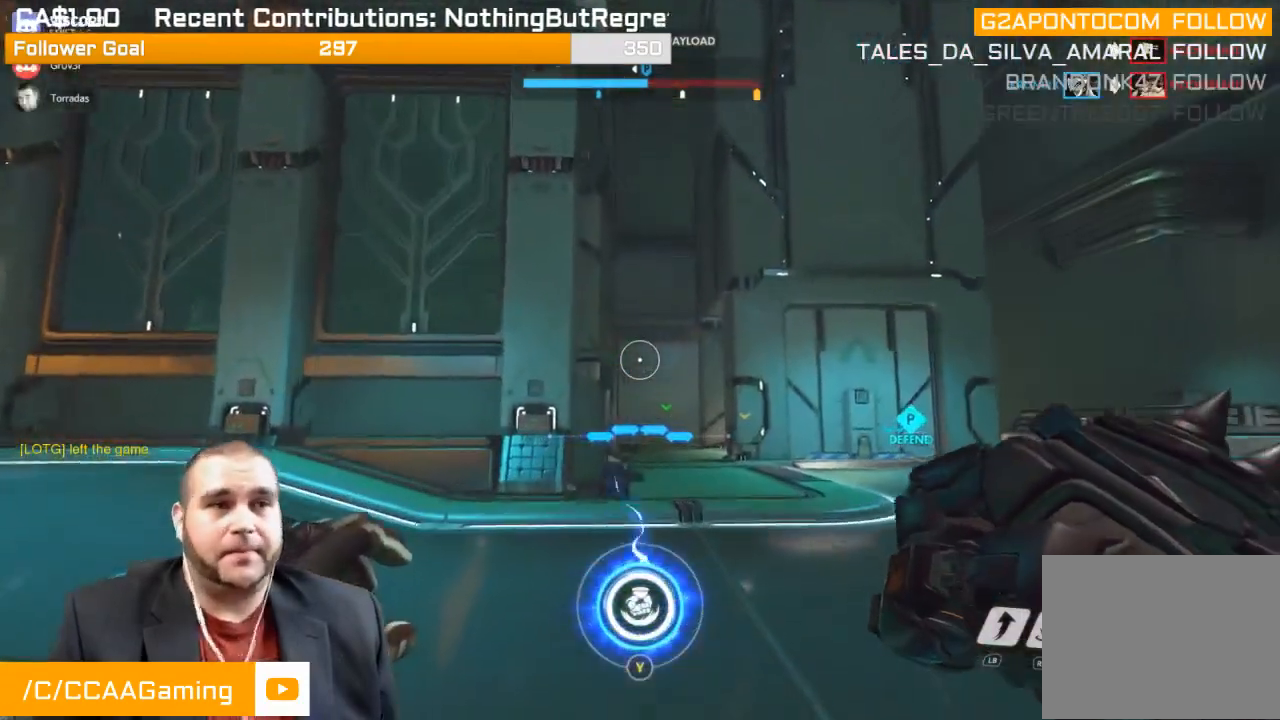
{"buttons": [], "left_stick": "up", "right_stick": "center", "events": [[250, "right_stick", "down-right"], [350, "right_stick", "center"]]}
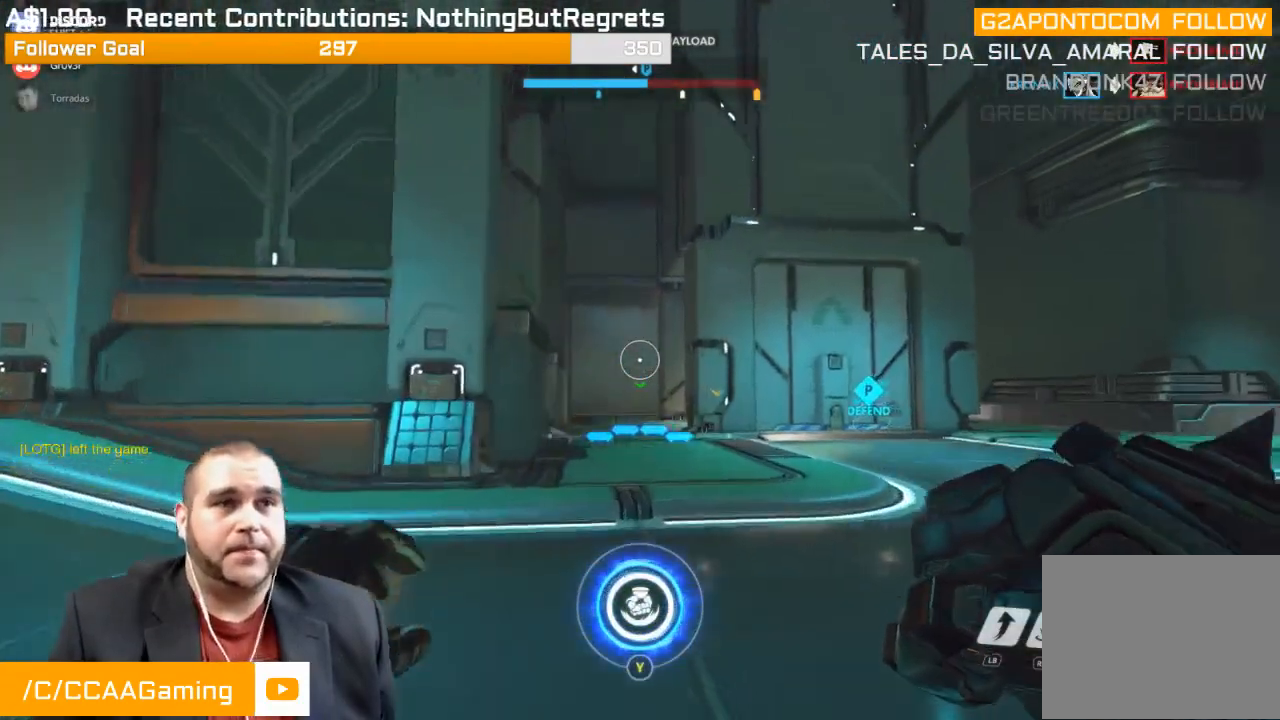
{"buttons": [], "left_stick": "up", "right_stick": "center", "events": []}
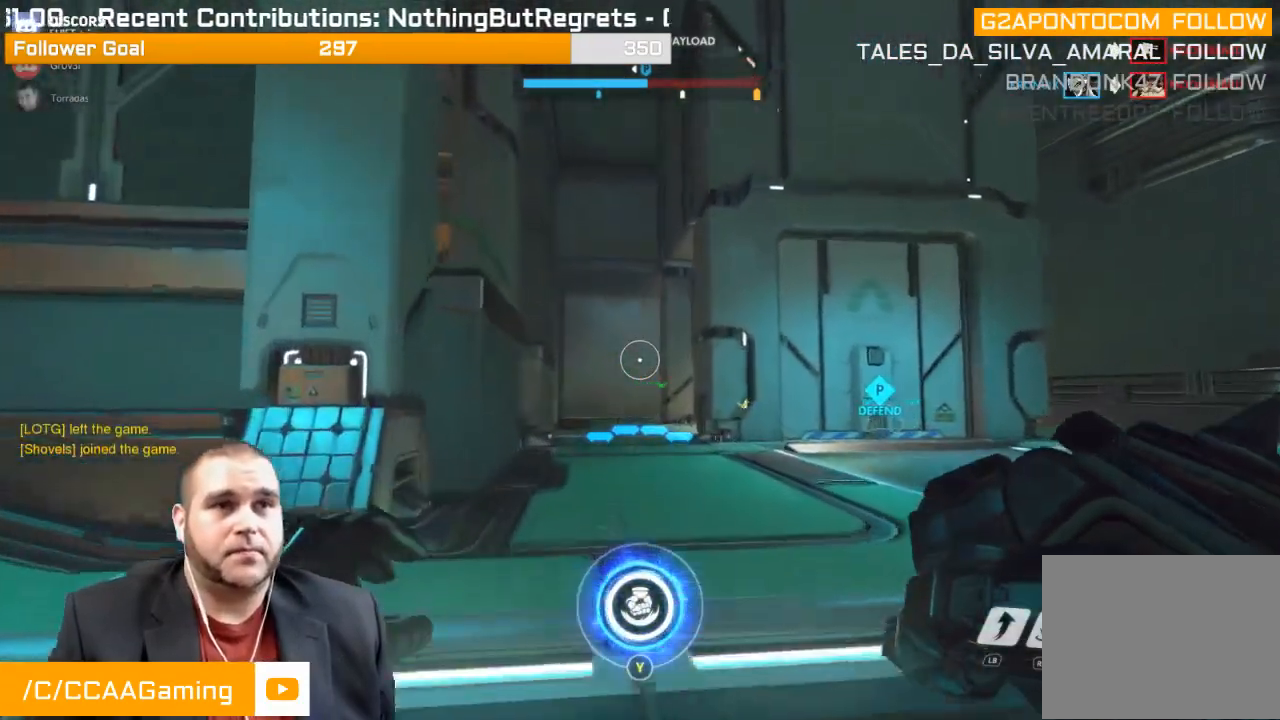
{"buttons": [], "left_stick": "up", "right_stick": "center", "events": []}
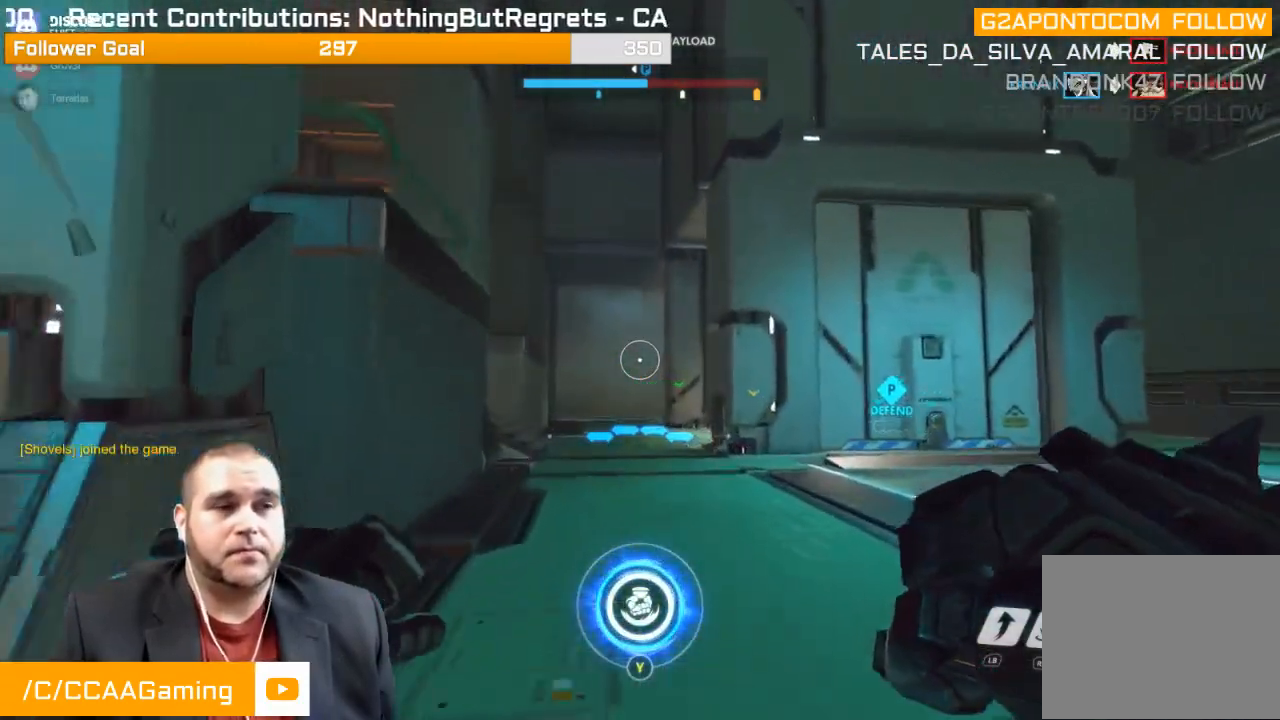
{"buttons": [], "left_stick": "up", "right_stick": "center", "events": []}
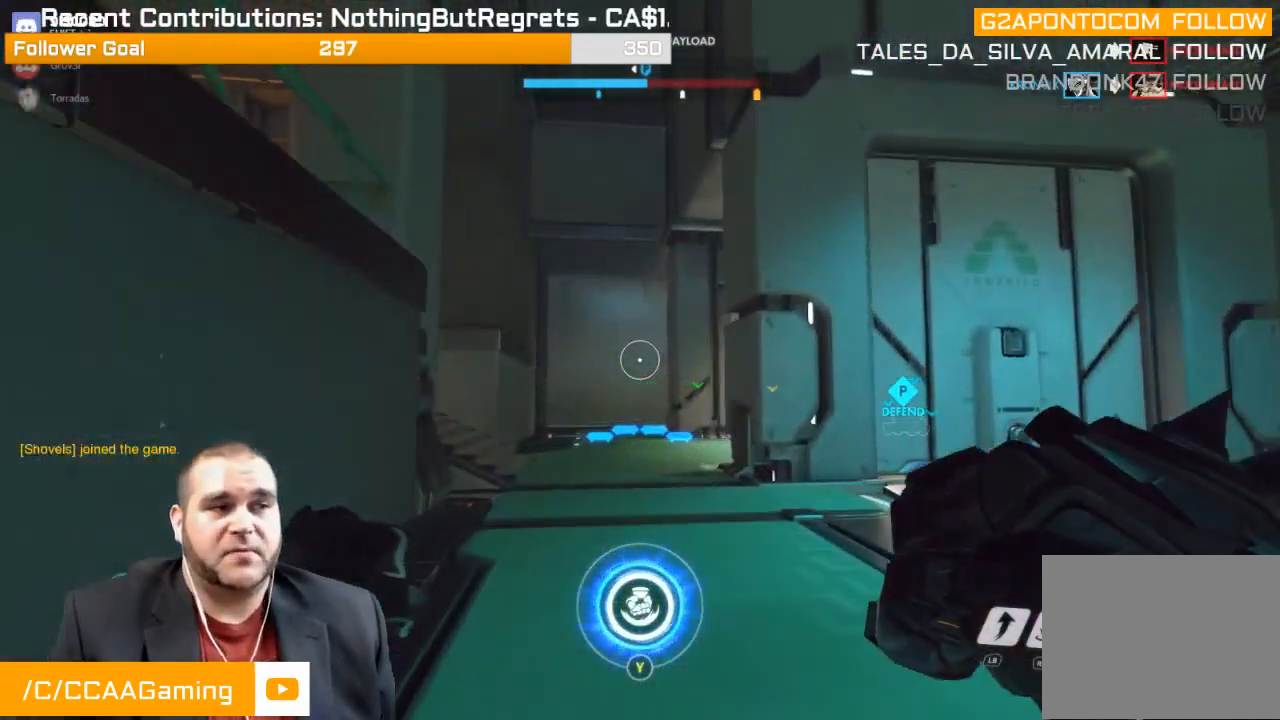
{"buttons": [], "left_stick": "up", "right_stick": "right", "events": [[400, "right_stick", "right"]]}
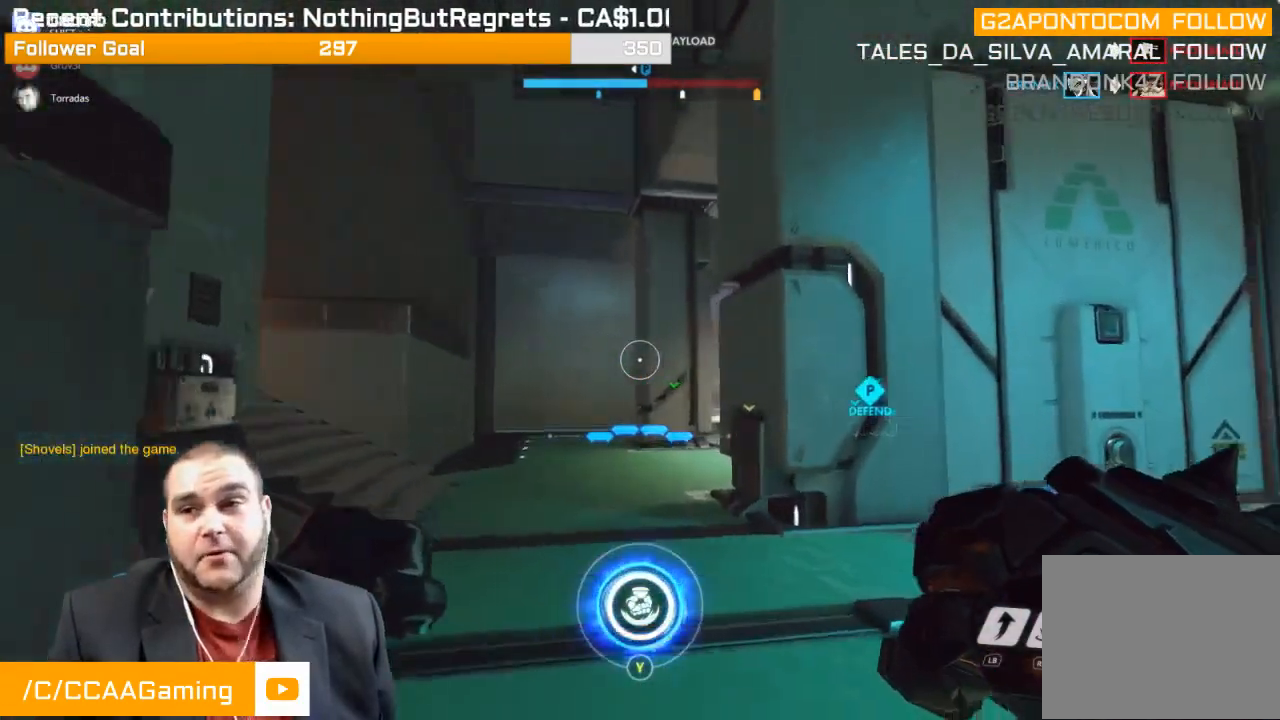
{"buttons": [], "left_stick": "up", "right_stick": "center", "events": [[133, "right_stick", "center"]]}
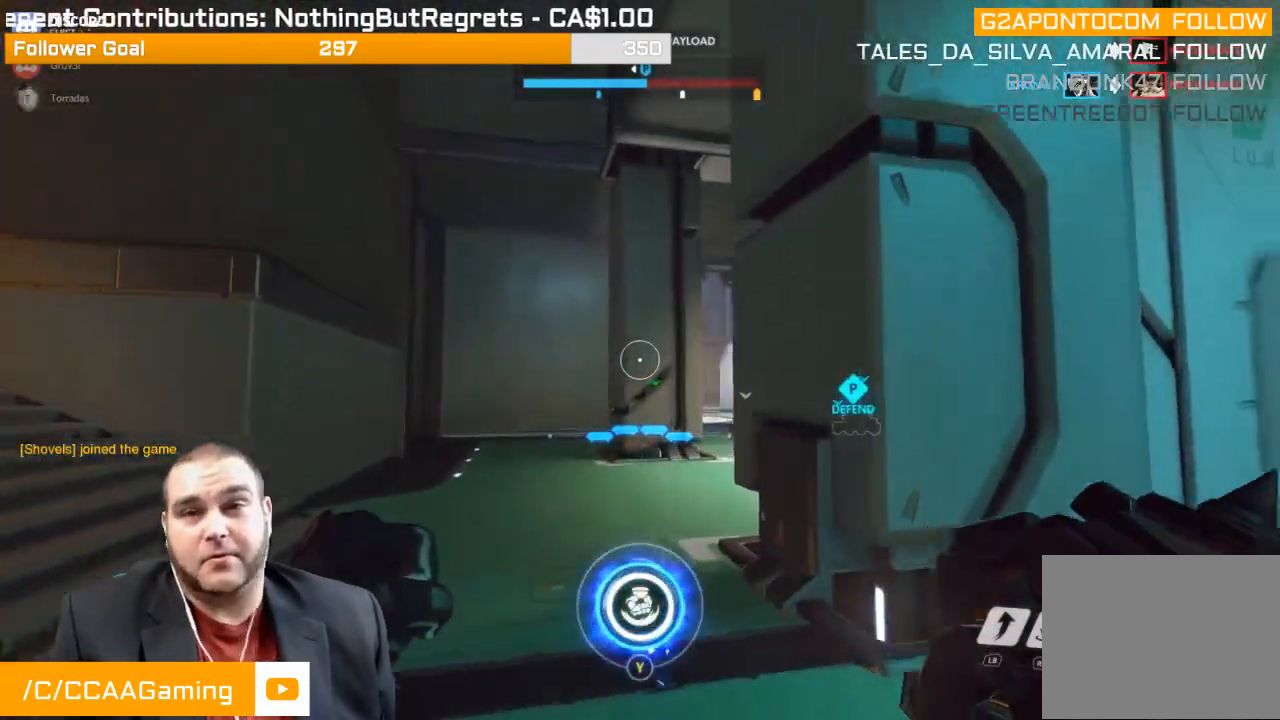
{"buttons": [], "left_stick": "up", "right_stick": "center", "events": [[117, "right_stick", "right"], [350, "right_stick", "center"]]}
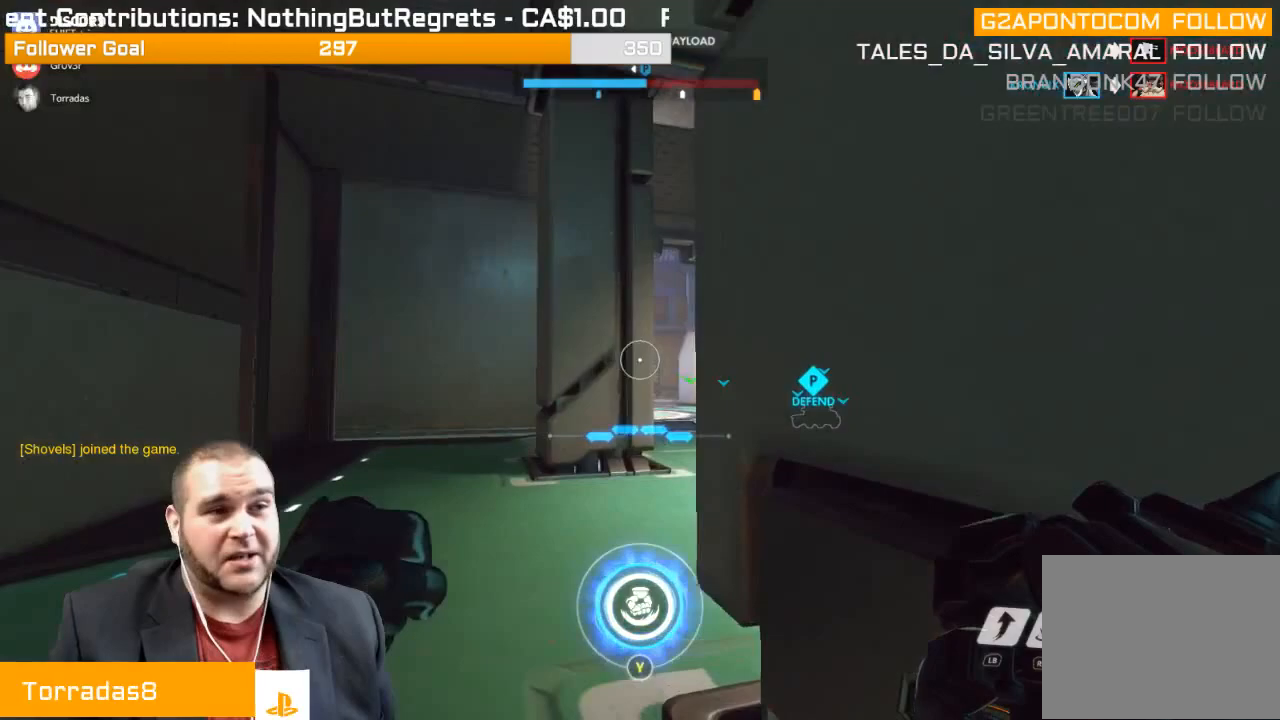
{"buttons": [], "left_stick": "up", "right_stick": "center", "events": []}
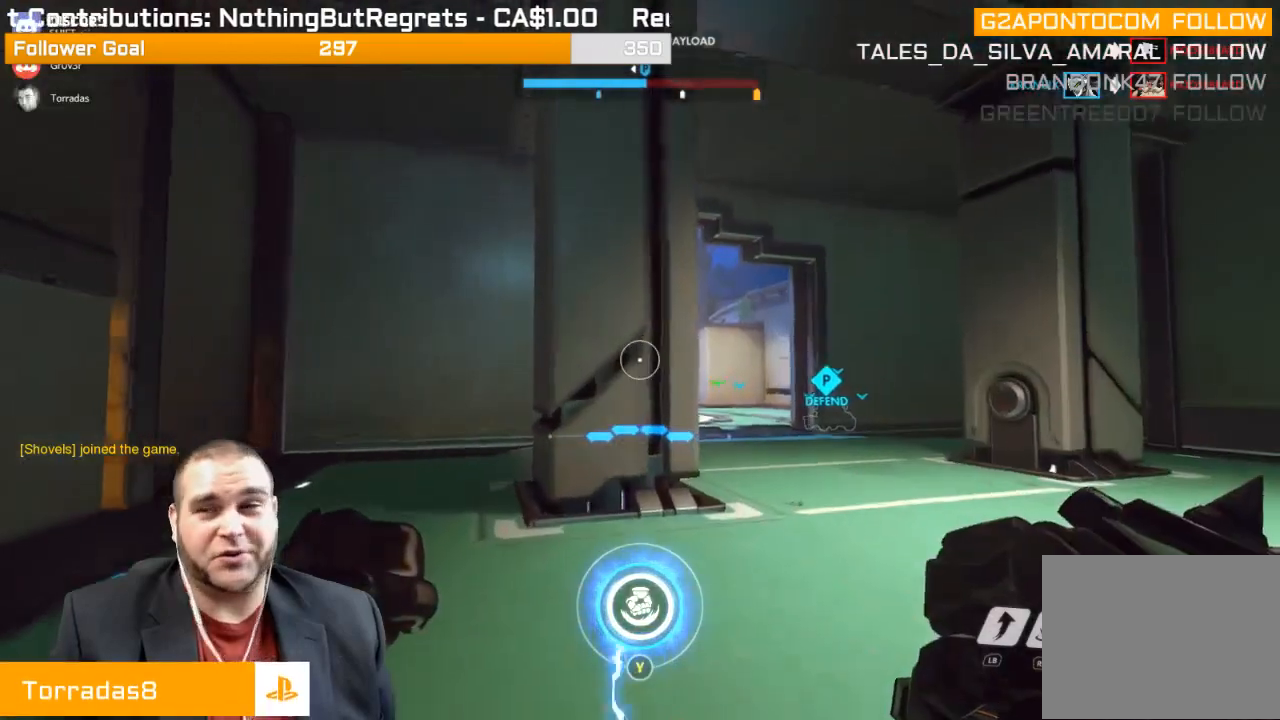
{"buttons": [], "left_stick": "up", "right_stick": "center", "events": []}
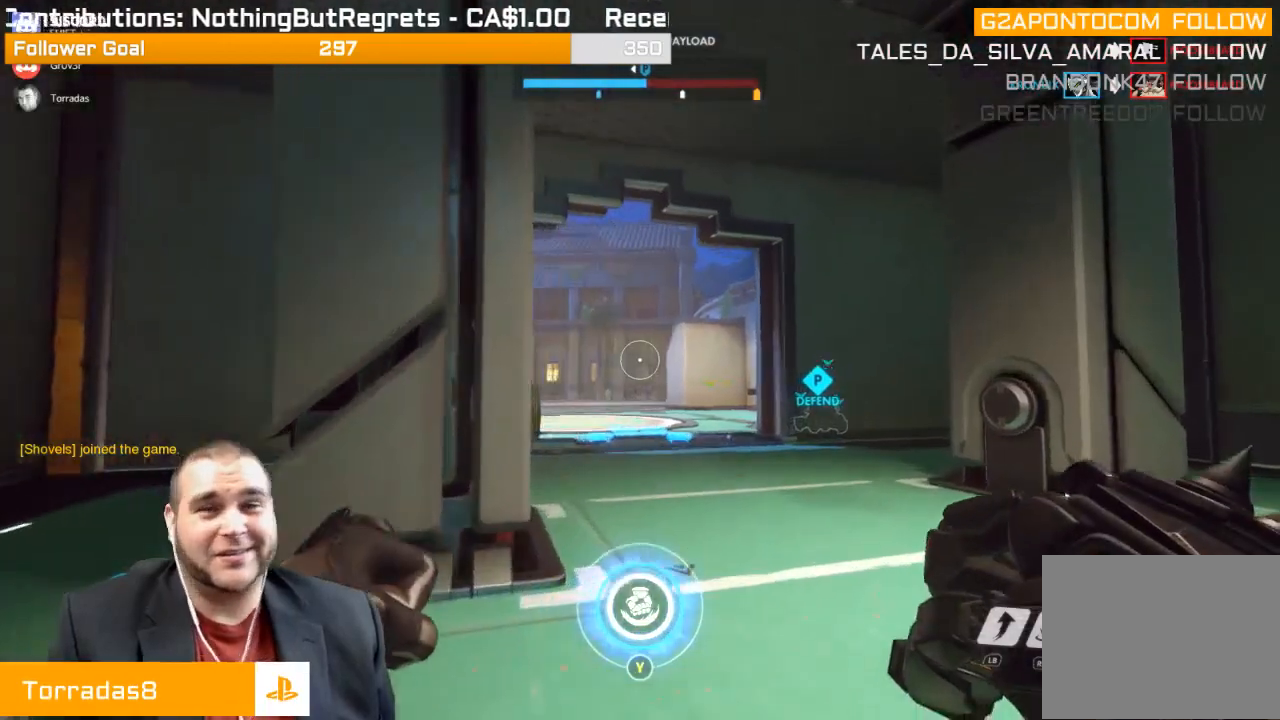
{"buttons": [], "left_stick": "up", "right_stick": "center", "events": []}
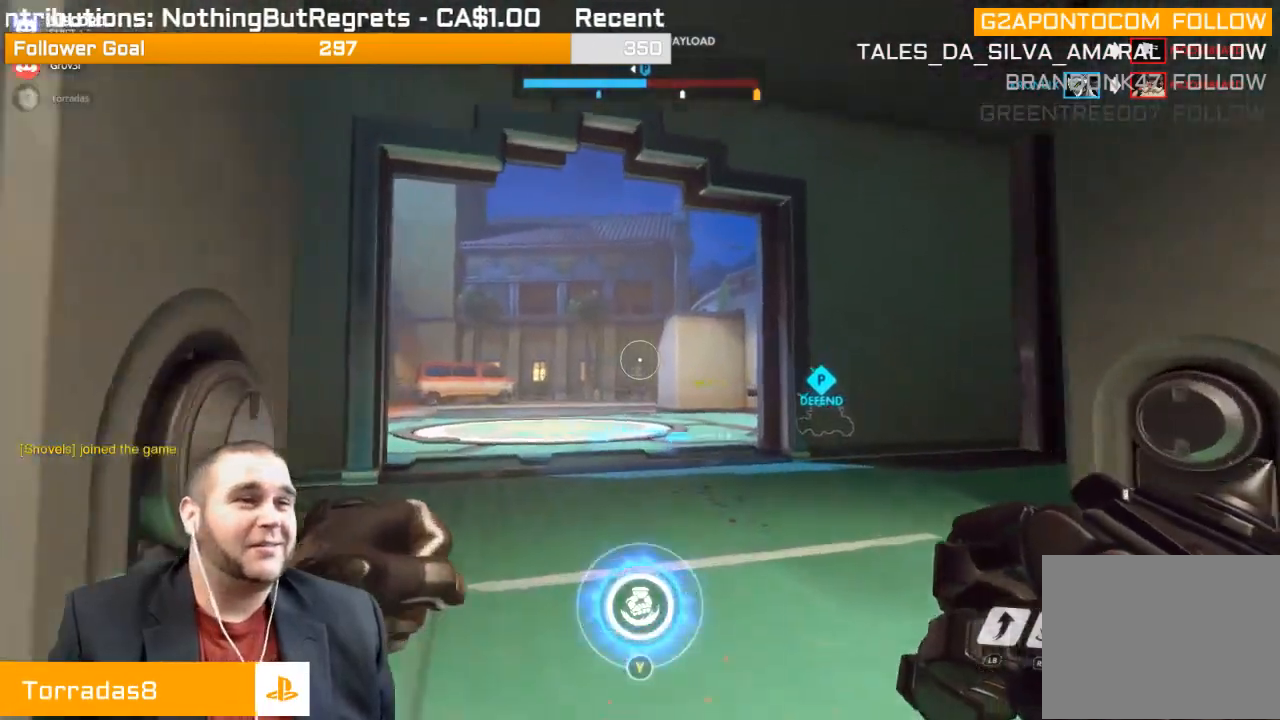
{"buttons": [], "left_stick": "up", "right_stick": "center", "events": []}
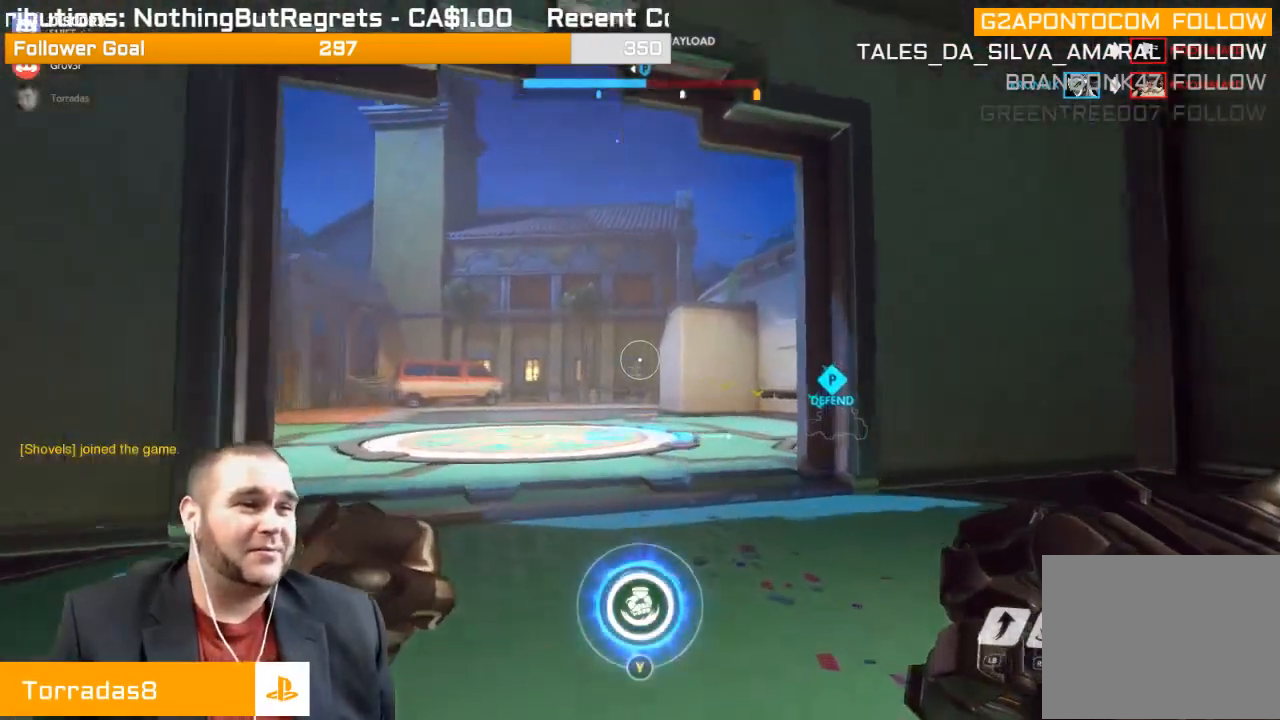
{"buttons": [], "left_stick": "up", "right_stick": "center", "events": []}
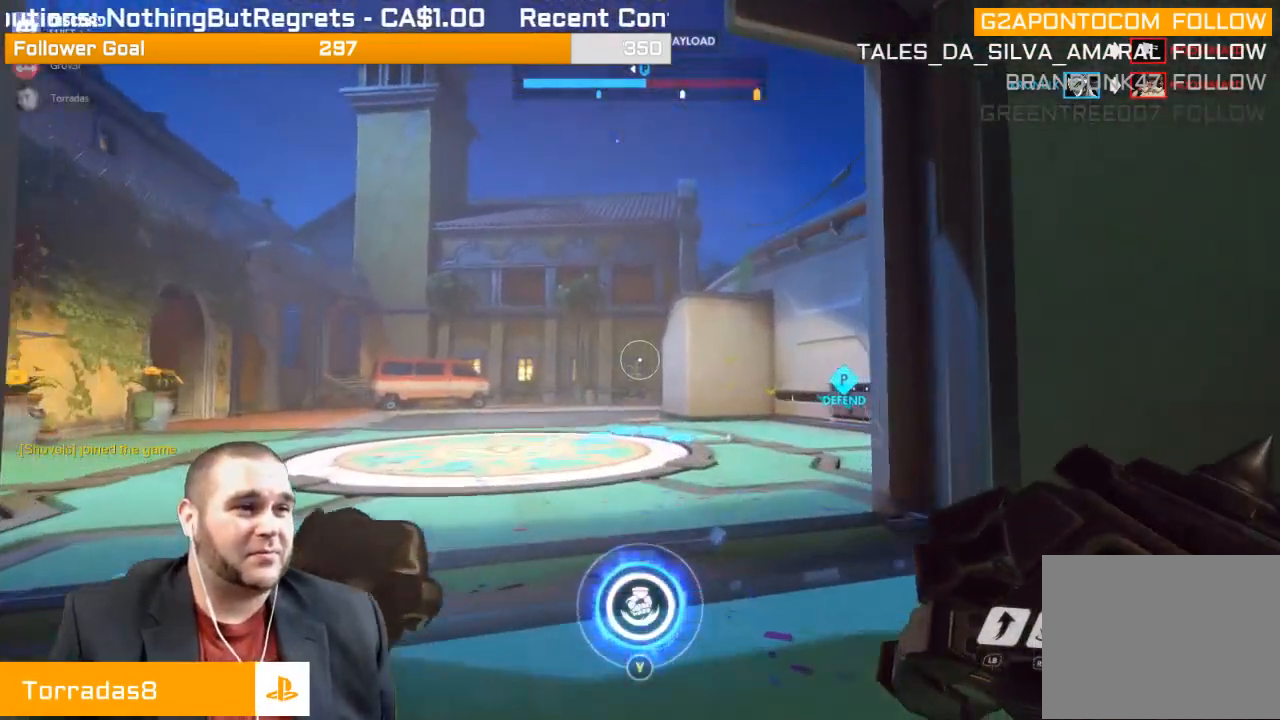
{"buttons": [], "left_stick": "up", "right_stick": "center", "events": []}
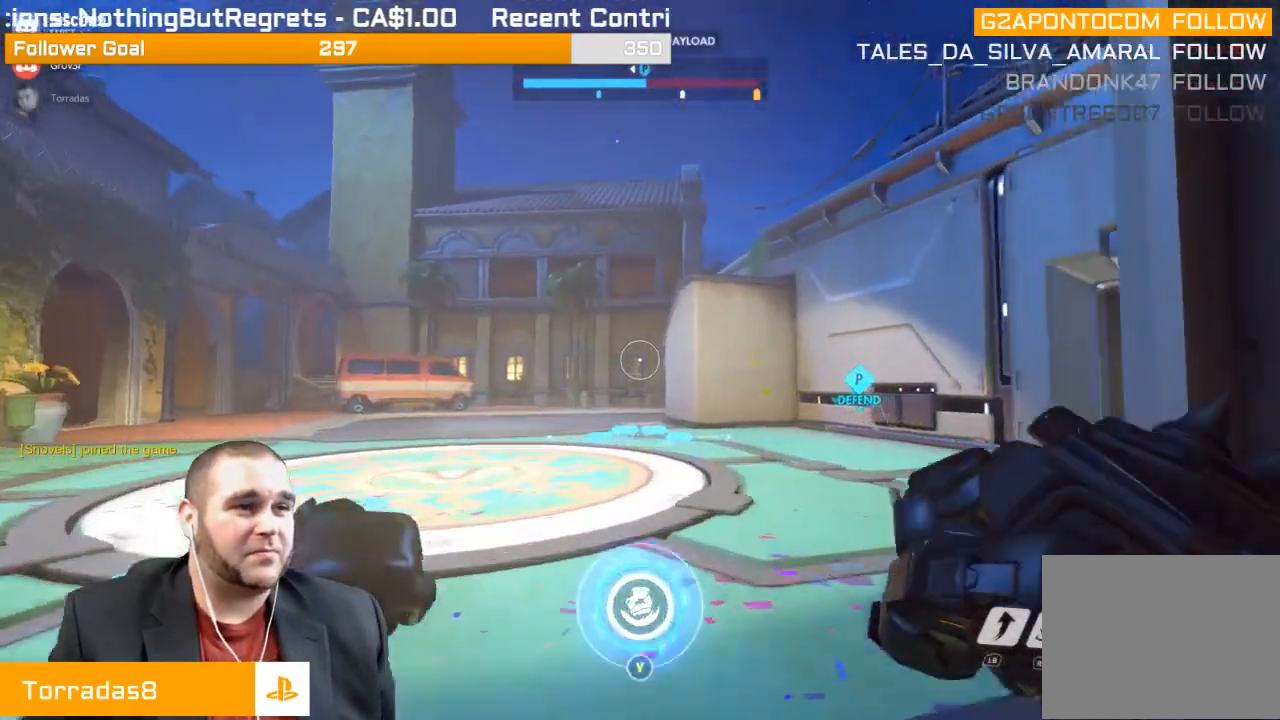
{"buttons": [], "left_stick": "up", "right_stick": "center", "events": []}
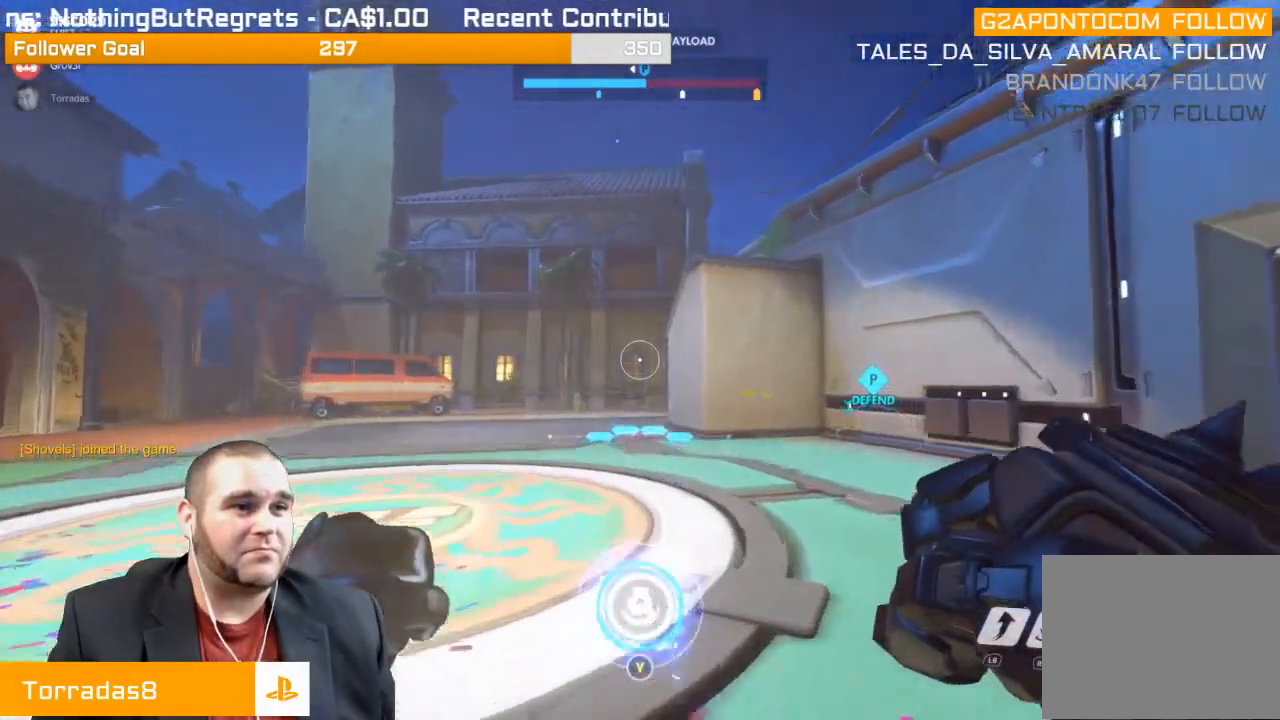
{"buttons": [], "left_stick": "up", "right_stick": "center", "events": []}
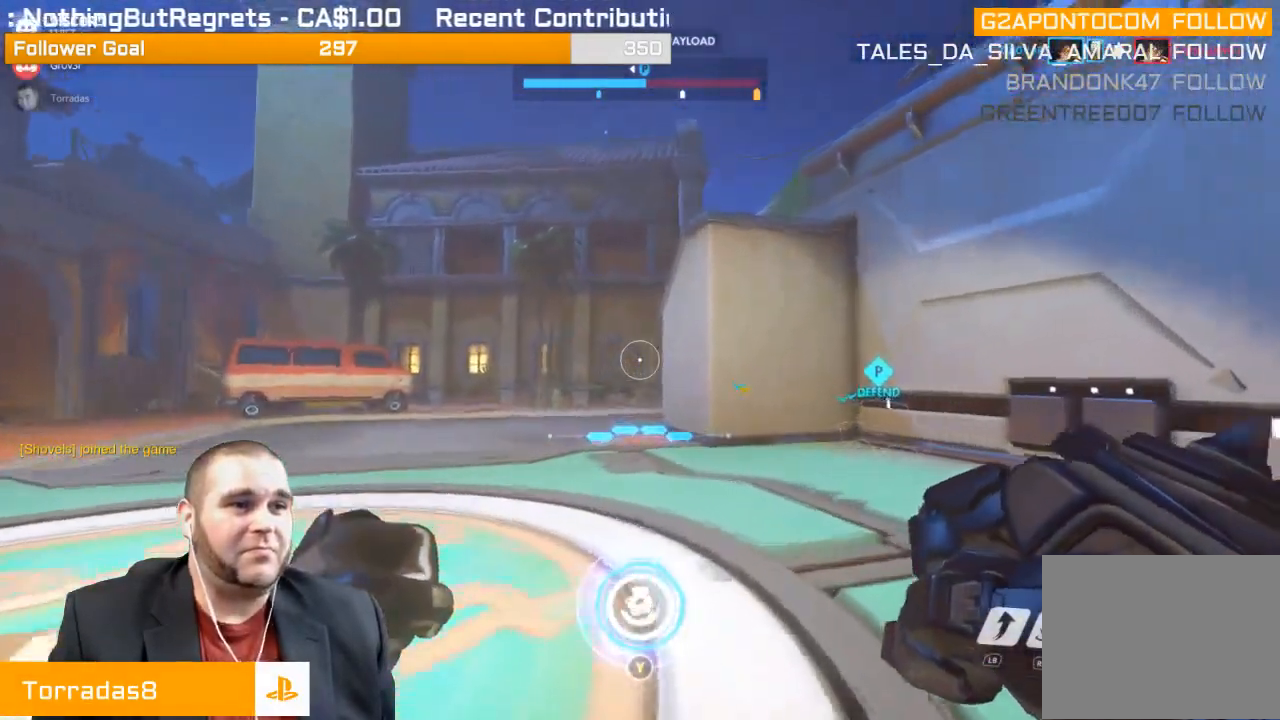
{"buttons": [], "left_stick": "up", "right_stick": "center", "events": [[117, "right_stick", "right"], [267, "right_stick", "center"]]}